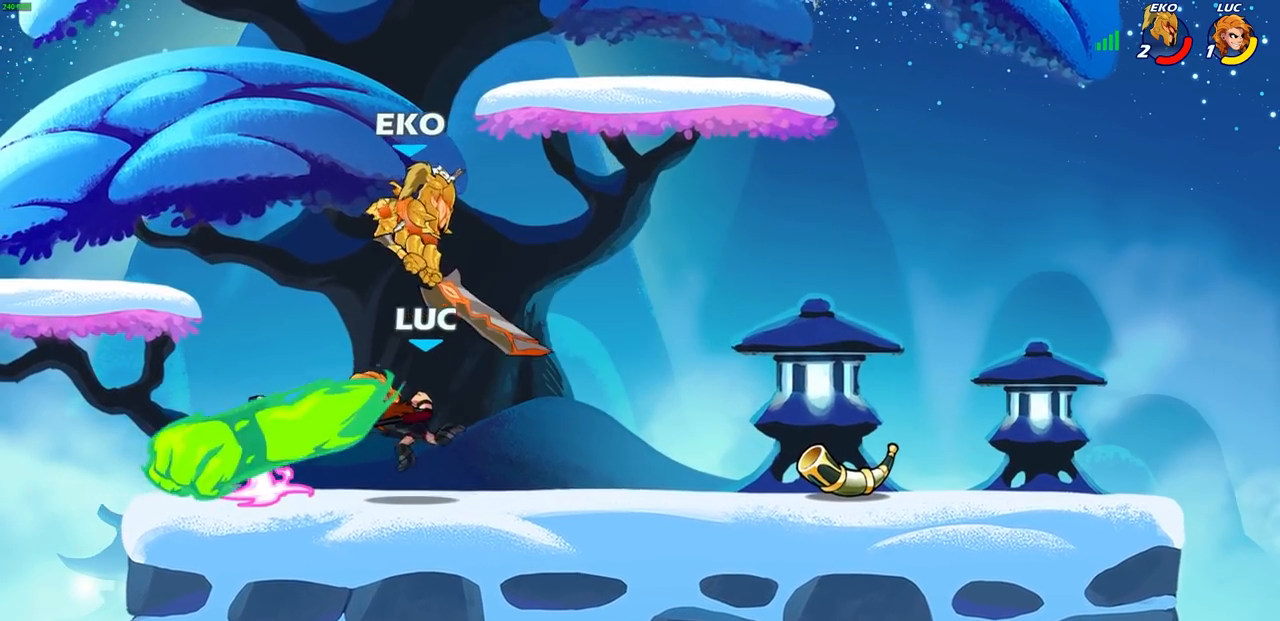
Gameplay with a controller (PlayStation layout); each line is a JSON object with the inputs held at the frame after it. "events" lists button and stick changes between this image and that frame as [ms after this image, input, new state], when the widget could be followed in between.
{"buttons": [], "left_stick": "center", "right_stick": "center", "events": [[267, "left_stick", "right"], [367, "CROSS", "down"], [400, "left_stick", "center"], [433, "SQUARE", "down"], [467, "CROSS", "up"], [467, "SQUARE", "up"]]}
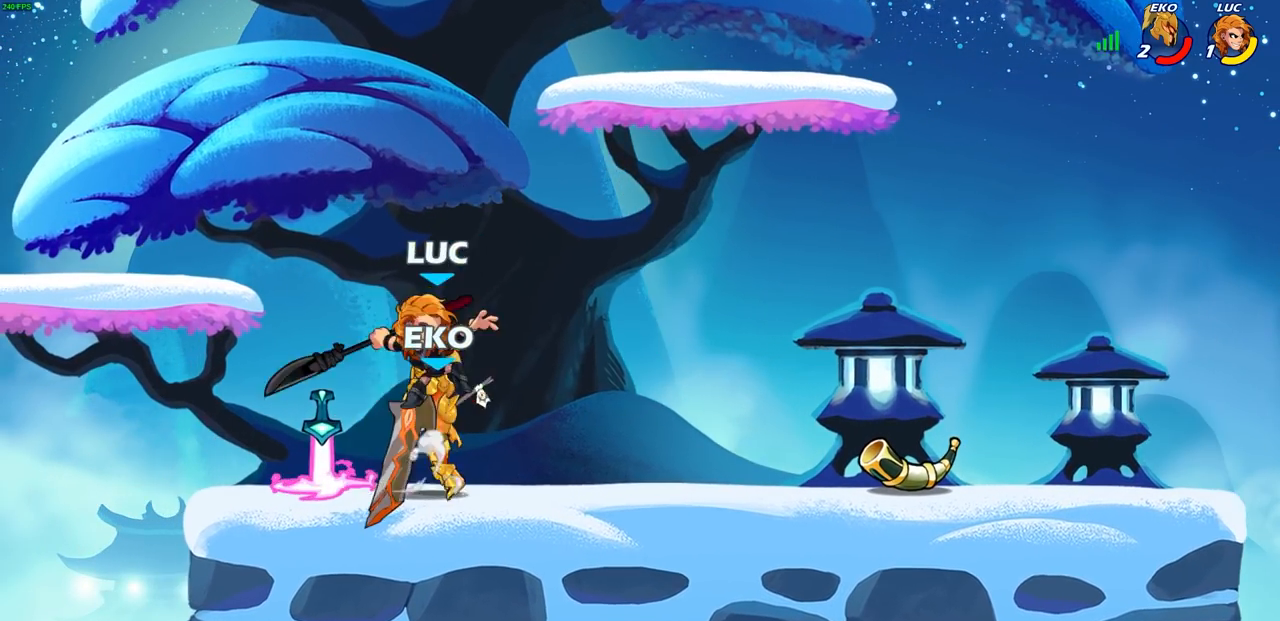
{"buttons": [], "left_stick": "left", "right_stick": "center", "events": [[500, "left_stick", "left"]]}
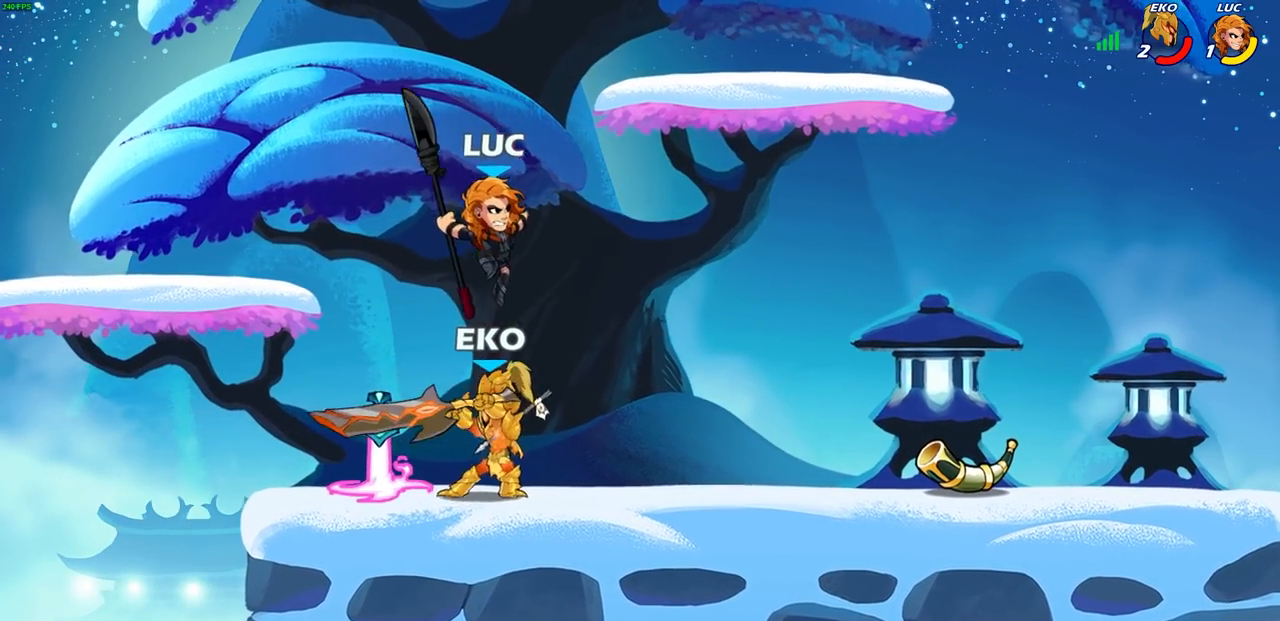
{"buttons": [], "left_stick": "right", "right_stick": "center", "events": [[117, "CROSS", "down"], [200, "left_stick", "up"], [250, "CROSS", "up"], [317, "left_stick", "right"]]}
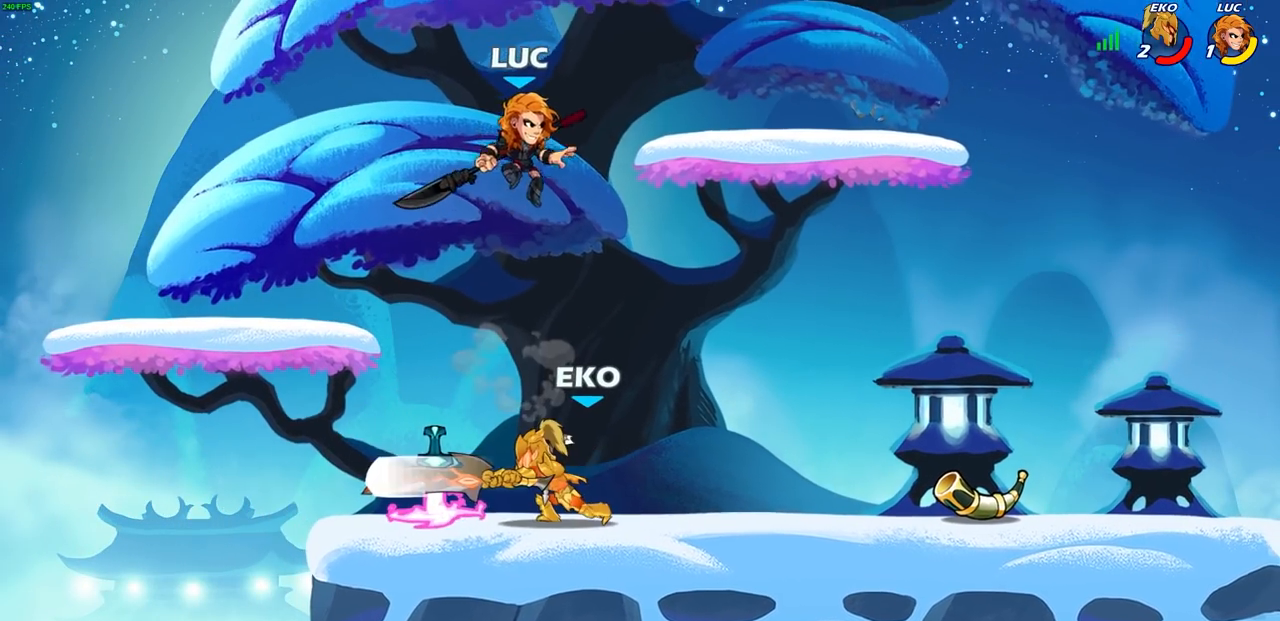
{"buttons": [], "left_stick": "left", "right_stick": "center", "events": [[150, "left_stick", "down-left"], [283, "SQUARE", "down"], [383, "SQUARE", "up"], [450, "left_stick", "left"]]}
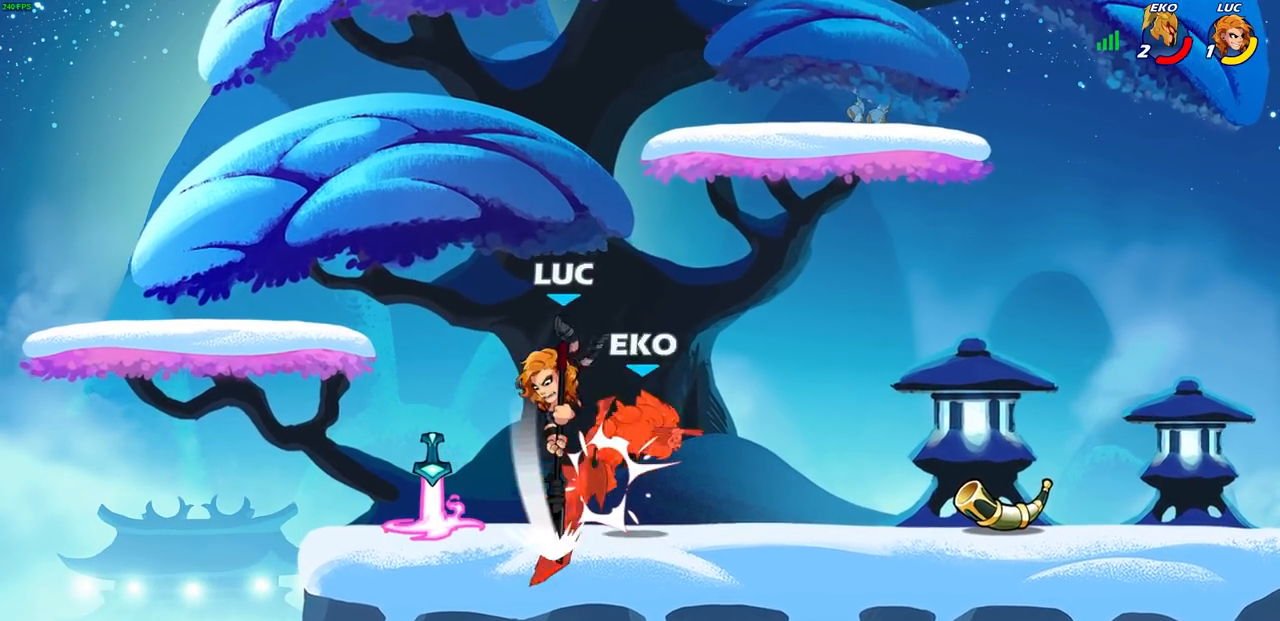
{"buttons": ["SQUARE"], "left_stick": "right", "right_stick": "center", "events": [[33, "left_stick", "up-left"], [83, "left_stick", "up-right"], [167, "left_stick", "right"], [483, "SQUARE", "down"]]}
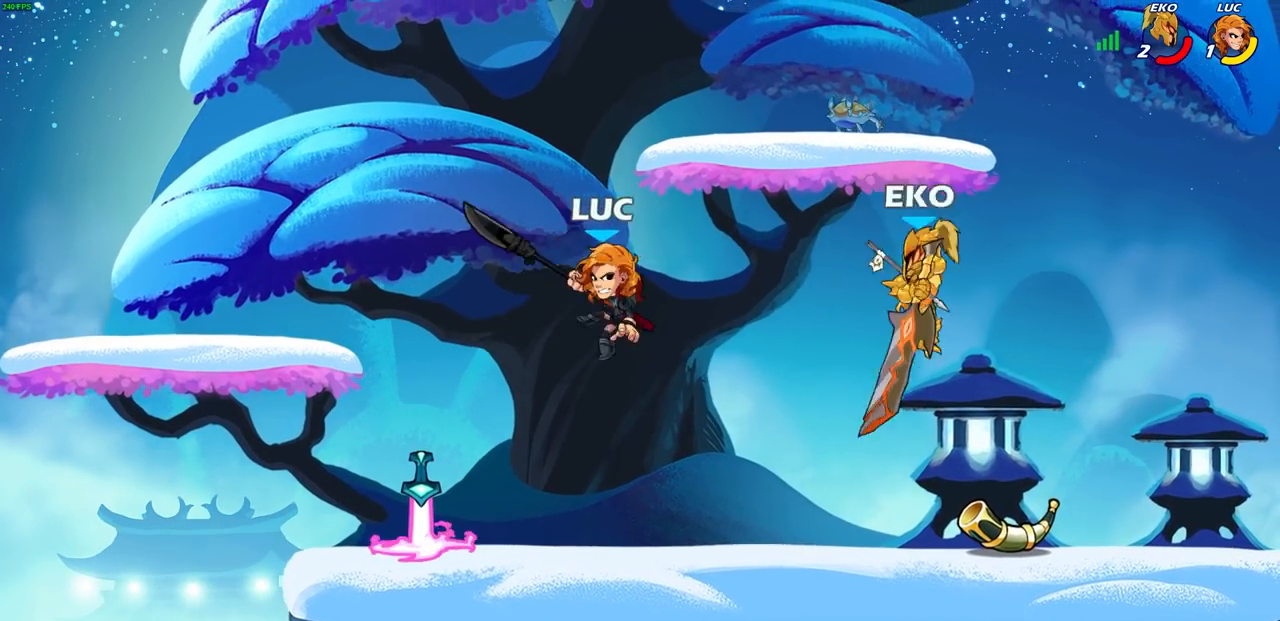
{"buttons": [], "left_stick": "left", "right_stick": "center", "events": [[83, "SQUARE", "up"], [283, "left_stick", "left"]]}
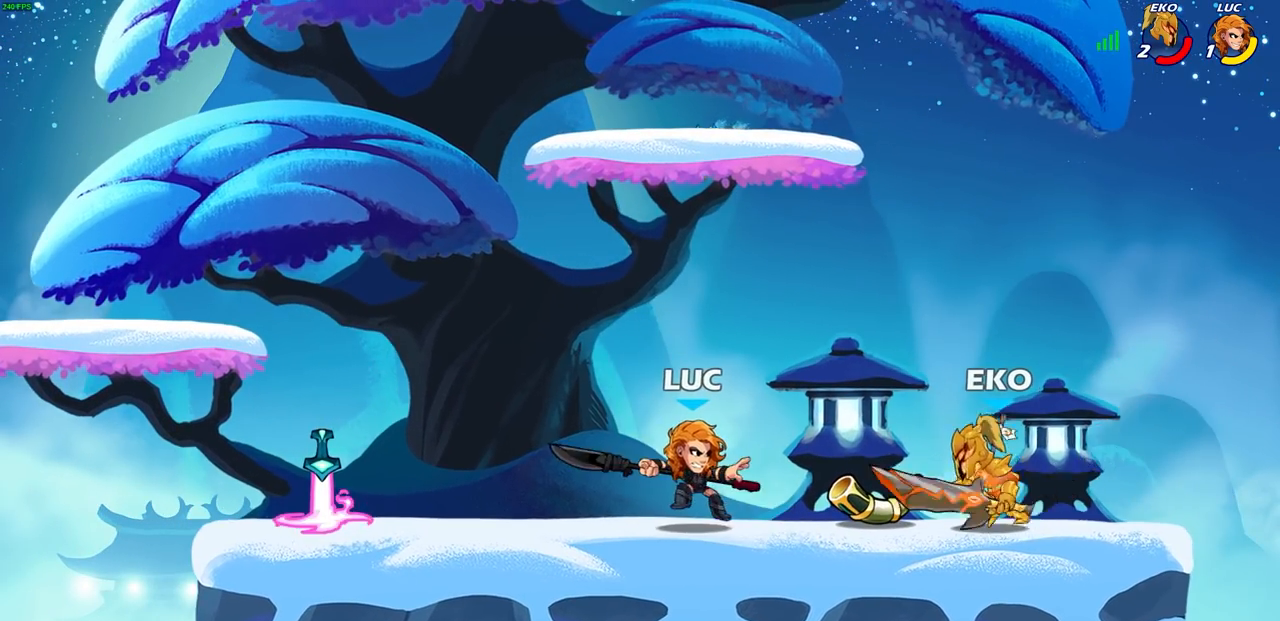
{"buttons": ["CIRCLE"], "left_stick": "right", "right_stick": "center", "events": [[83, "CROSS", "down"], [200, "CROSS", "up"], [450, "left_stick", "down"], [500, "CIRCLE", "down"], [500, "left_stick", "right"]]}
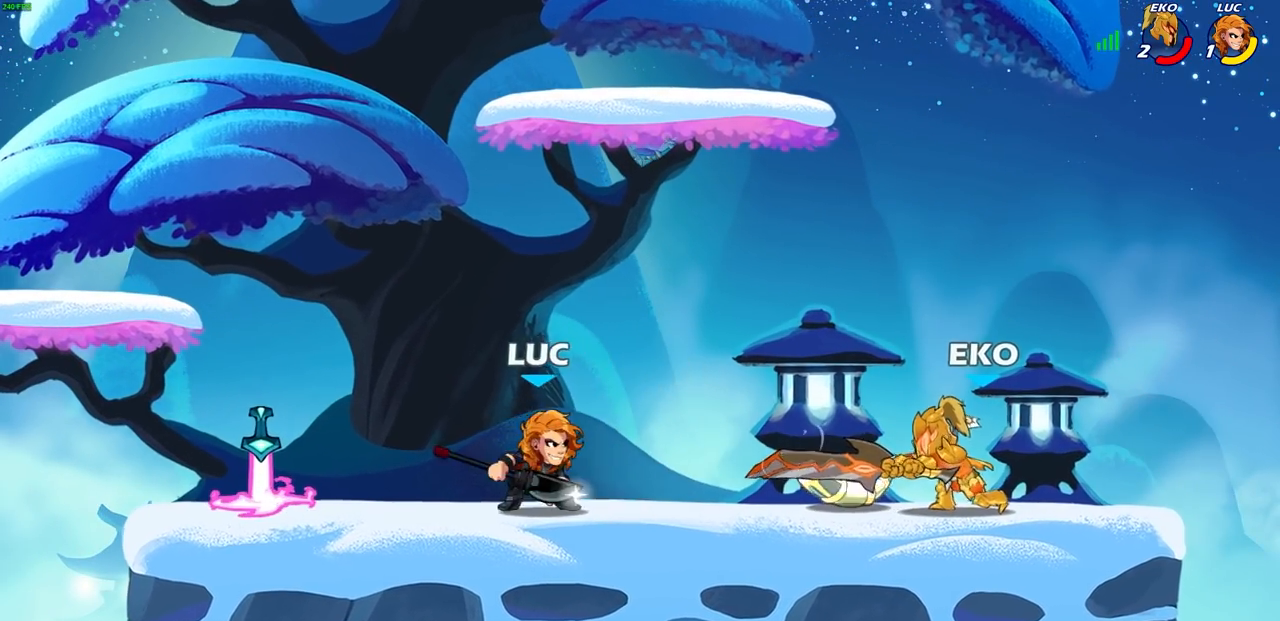
{"buttons": [], "left_stick": "center", "right_stick": "center", "events": [[83, "CIRCLE", "up"], [133, "left_stick", "center"]]}
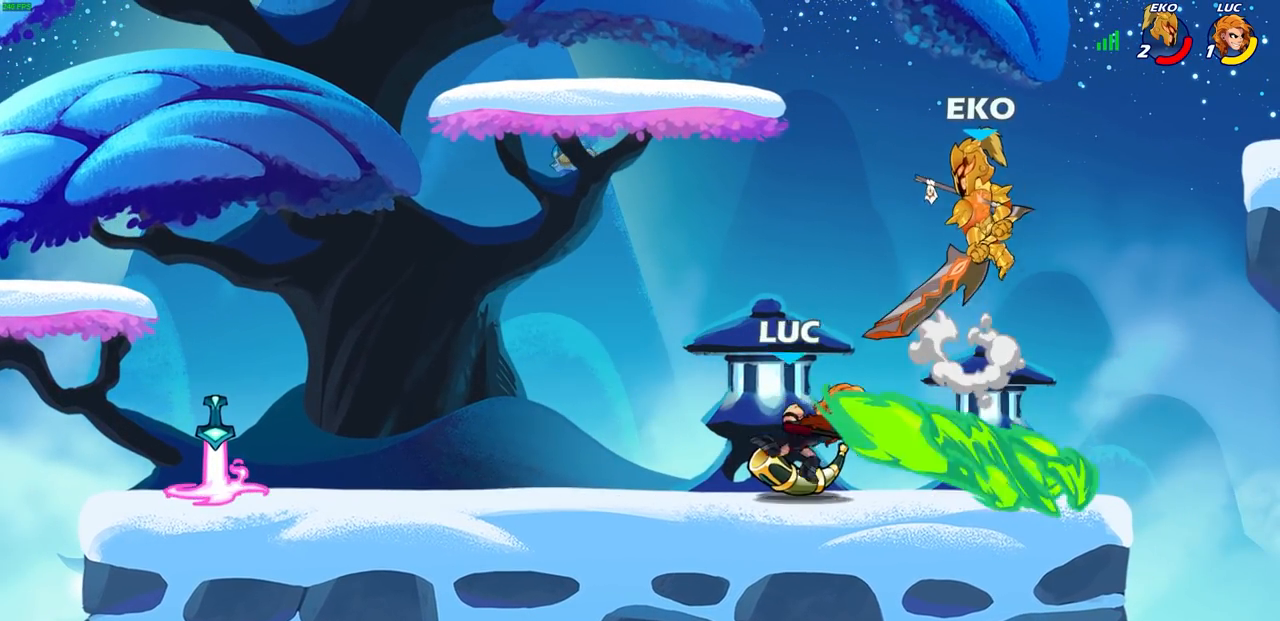
{"buttons": ["R2"], "left_stick": "left", "right_stick": "center", "events": [[283, "left_stick", "up"], [333, "CROSS", "down"], [417, "CROSS", "up"], [417, "R2", "down"], [450, "left_stick", "left"]]}
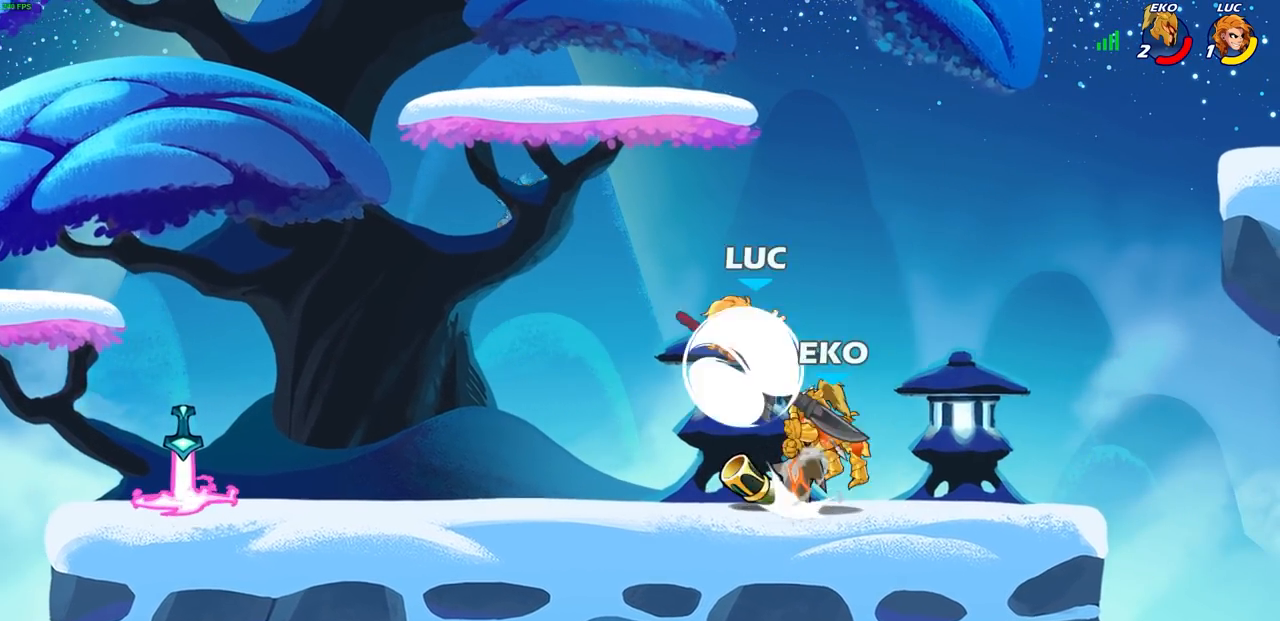
{"buttons": [], "left_stick": "center", "right_stick": "center", "events": [[167, "R2", "up"], [167, "left_stick", "right"], [233, "SQUARE", "down"], [267, "left_stick", "center"], [300, "SQUARE", "up"]]}
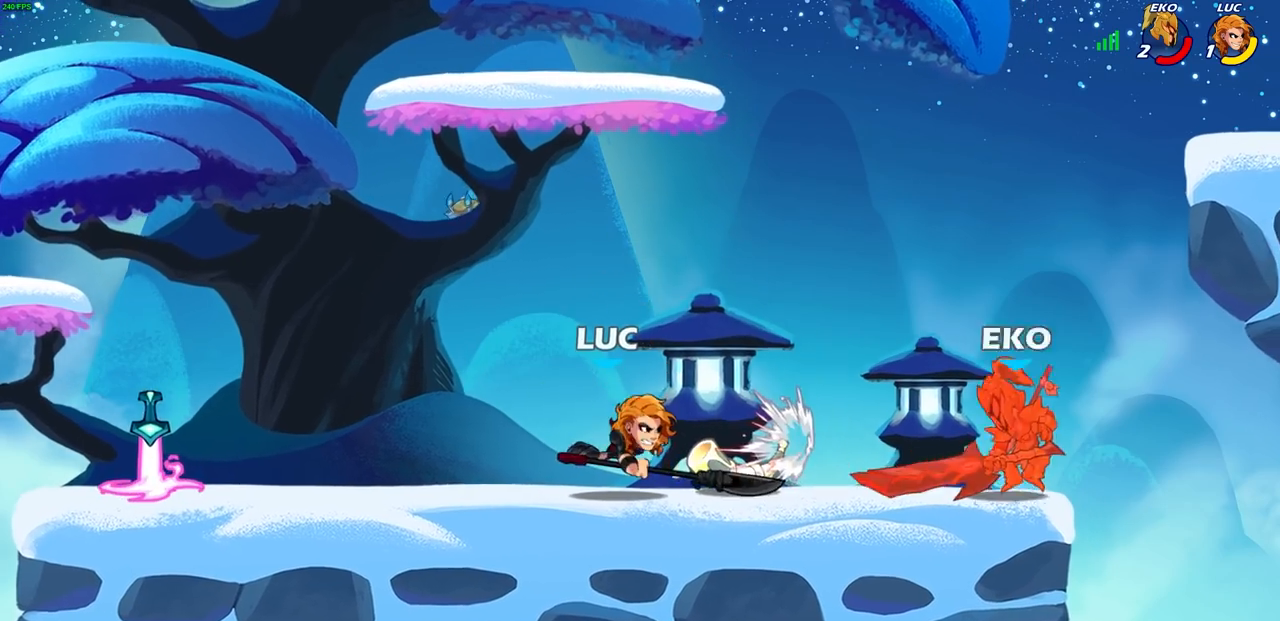
{"buttons": [], "left_stick": "right", "right_stick": "center", "events": [[350, "left_stick", "right"]]}
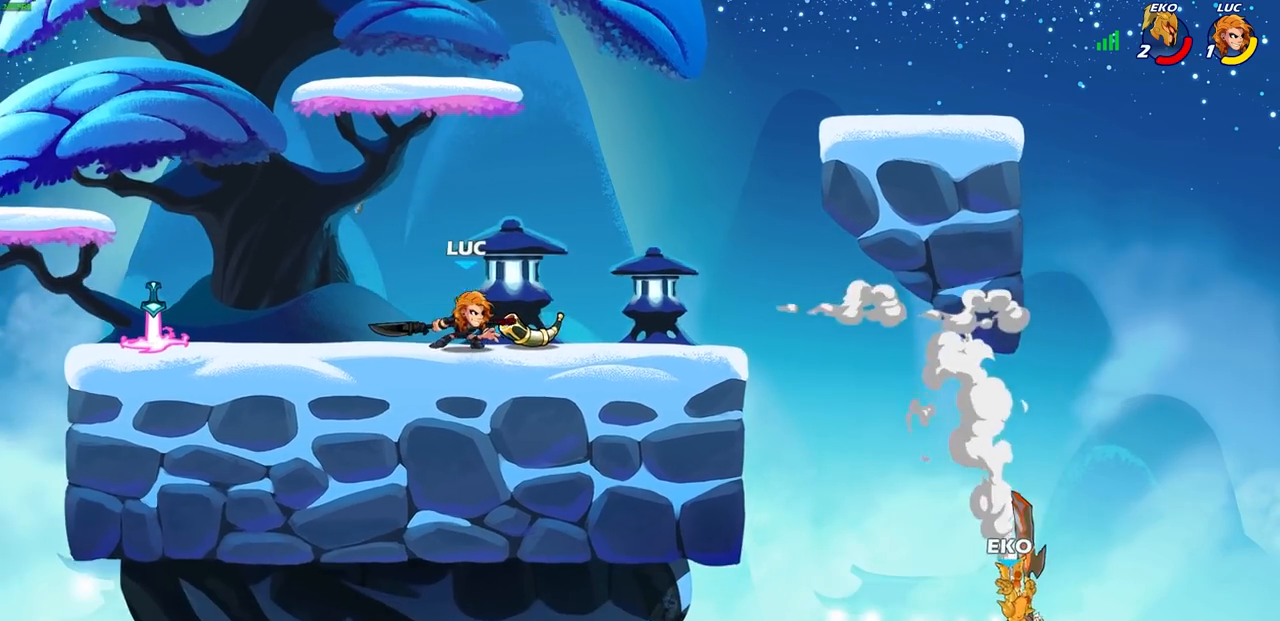
{"buttons": [], "left_stick": "center", "right_stick": "center", "events": [[167, "CROSS", "down"], [267, "CROSS", "up"], [283, "R1", "down"], [300, "SELECT", "down"], [317, "SELECT", "up"], [350, "R1", "up"], [367, "left_stick", "center"]]}
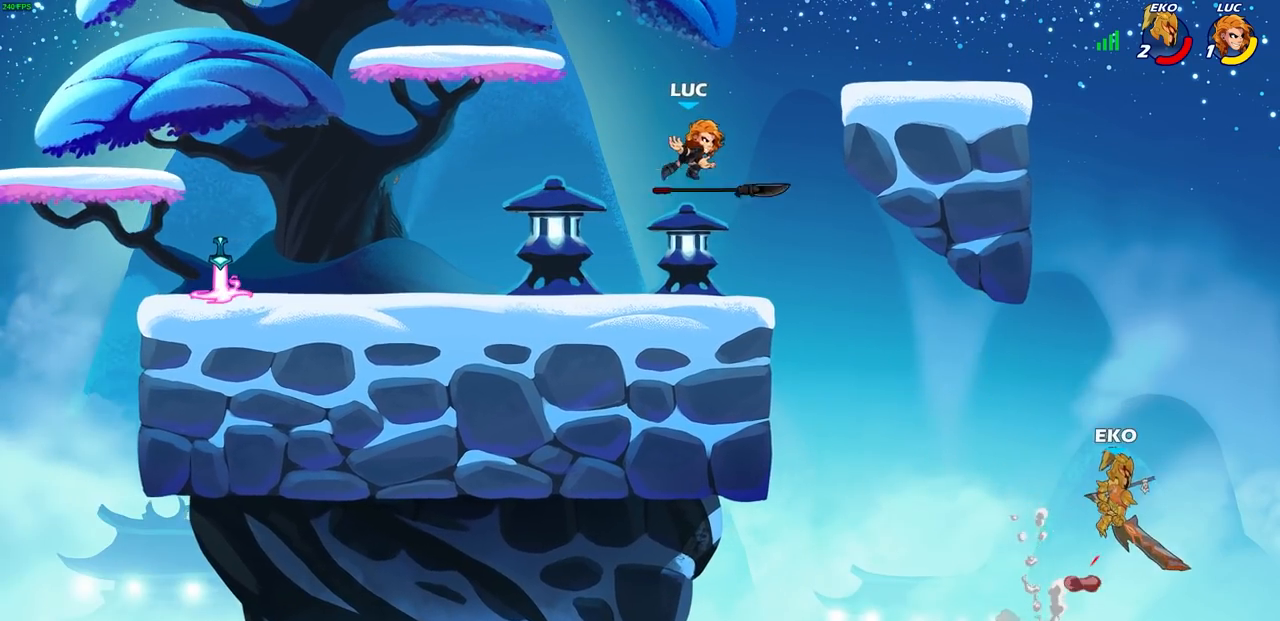
{"buttons": [], "left_stick": "left", "right_stick": "center", "events": [[167, "left_stick", "left"], [250, "left_stick", "down-left"], [483, "left_stick", "left"]]}
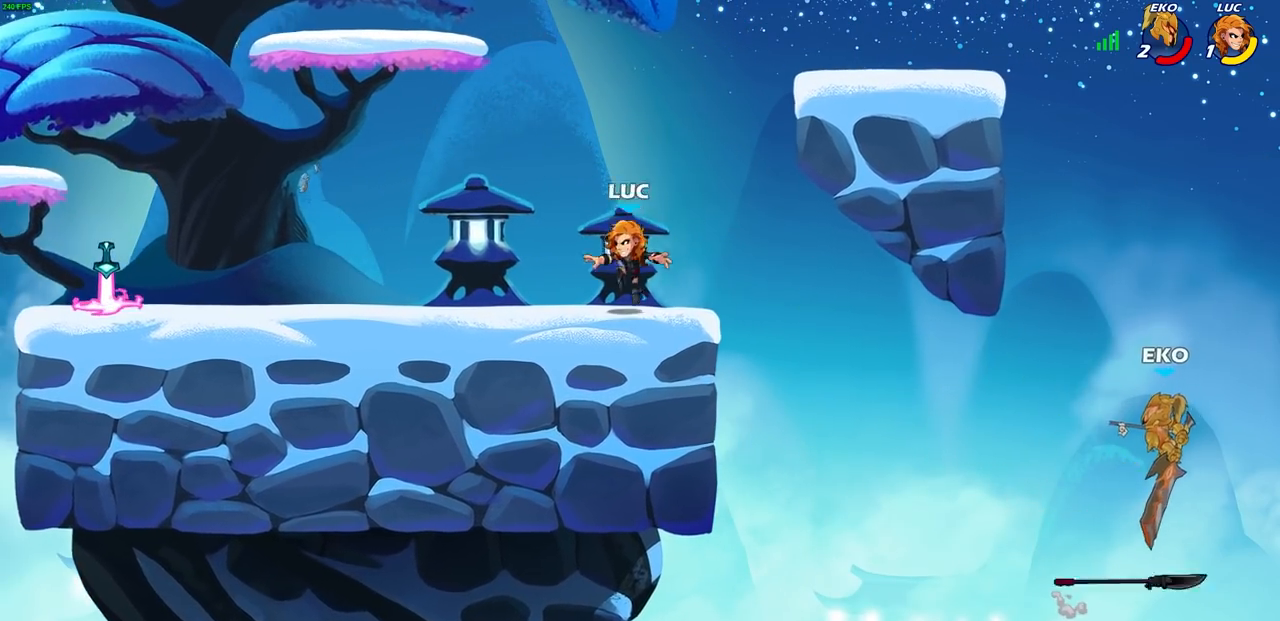
{"buttons": ["R2"], "left_stick": "right", "right_stick": "center", "events": [[317, "left_stick", "right"], [467, "R2", "down"]]}
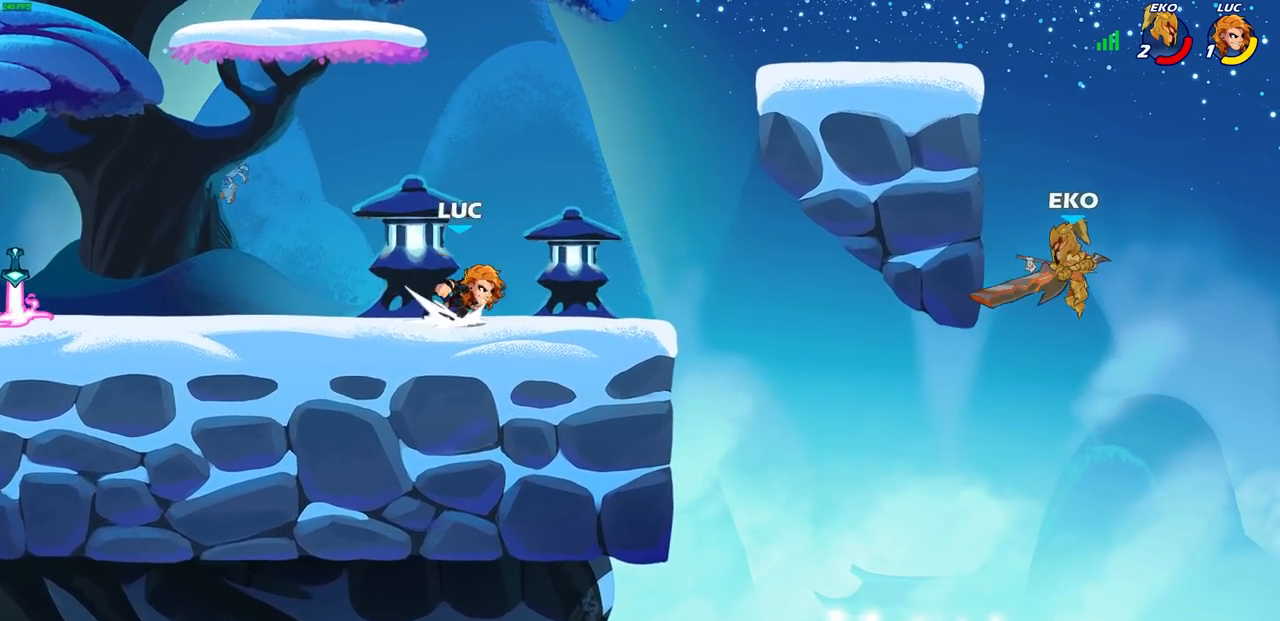
{"buttons": ["CROSS"], "left_stick": "up-right", "right_stick": "center", "events": [[133, "R2", "up"], [183, "CROSS", "down"], [233, "left_stick", "up-left"], [317, "CROSS", "up"], [433, "left_stick", "up-right"], [483, "CROSS", "down"]]}
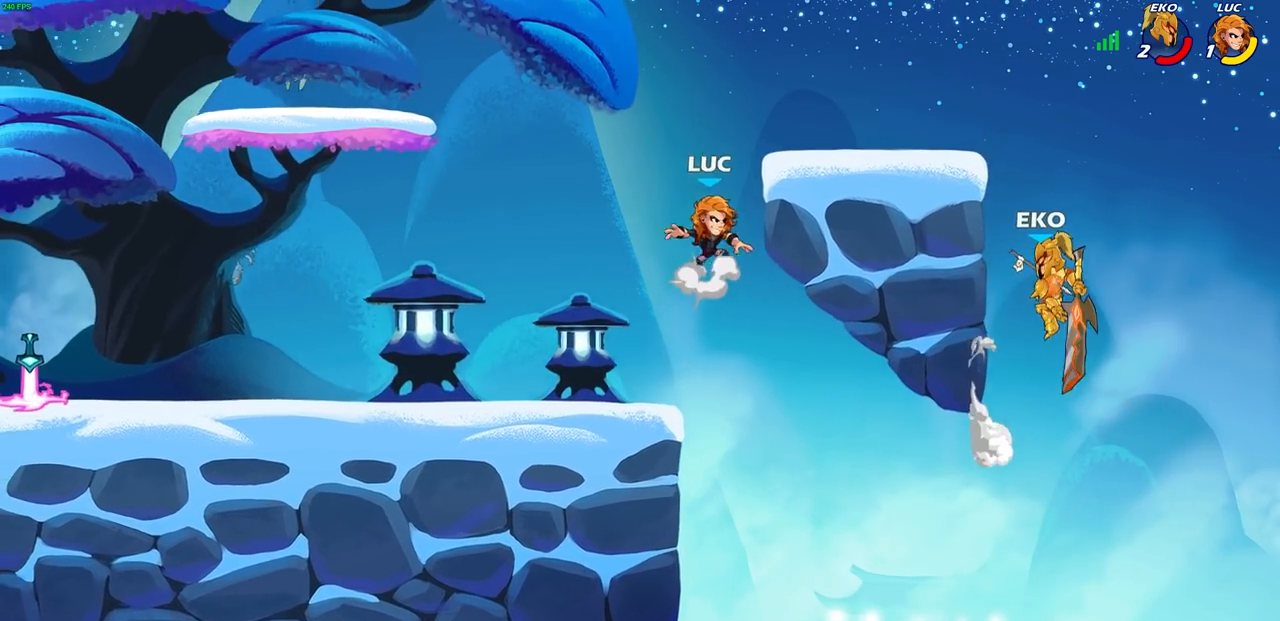
{"buttons": [], "left_stick": "center", "right_stick": "center", "events": [[200, "CROSS", "up"], [233, "left_stick", "down-right"], [333, "R2", "down"], [367, "CIRCLE", "down"], [433, "CIRCLE", "up"], [450, "R2", "up"], [450, "left_stick", "center"]]}
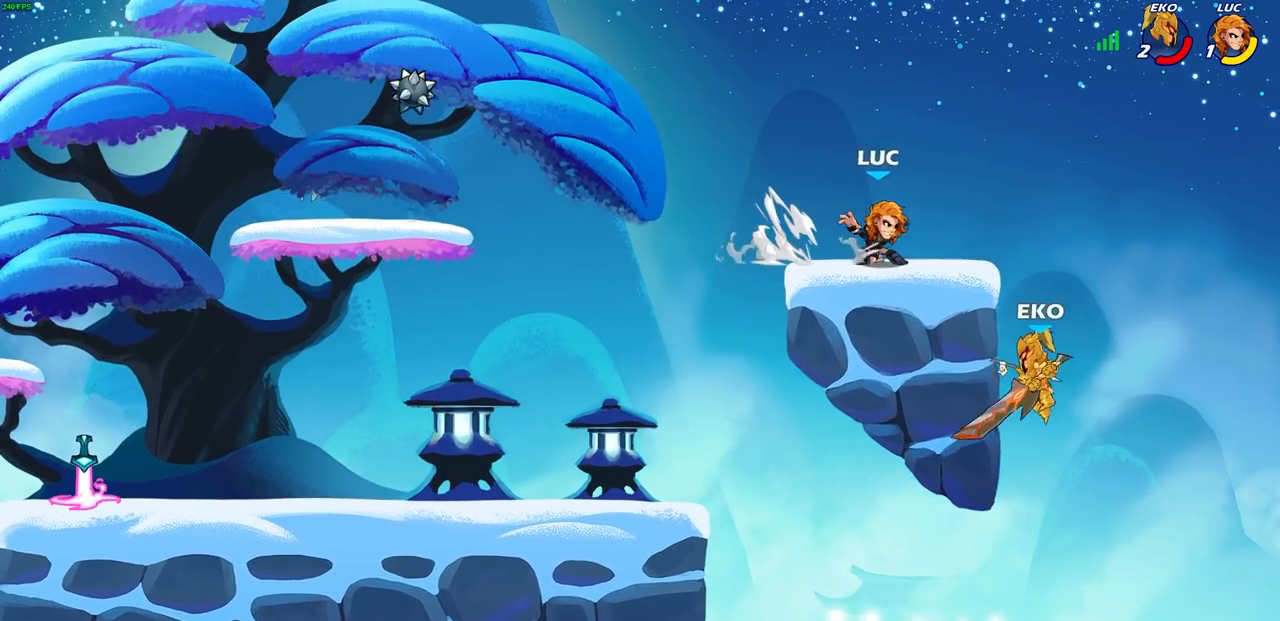
{"buttons": [], "left_stick": "center", "right_stick": "center", "events": []}
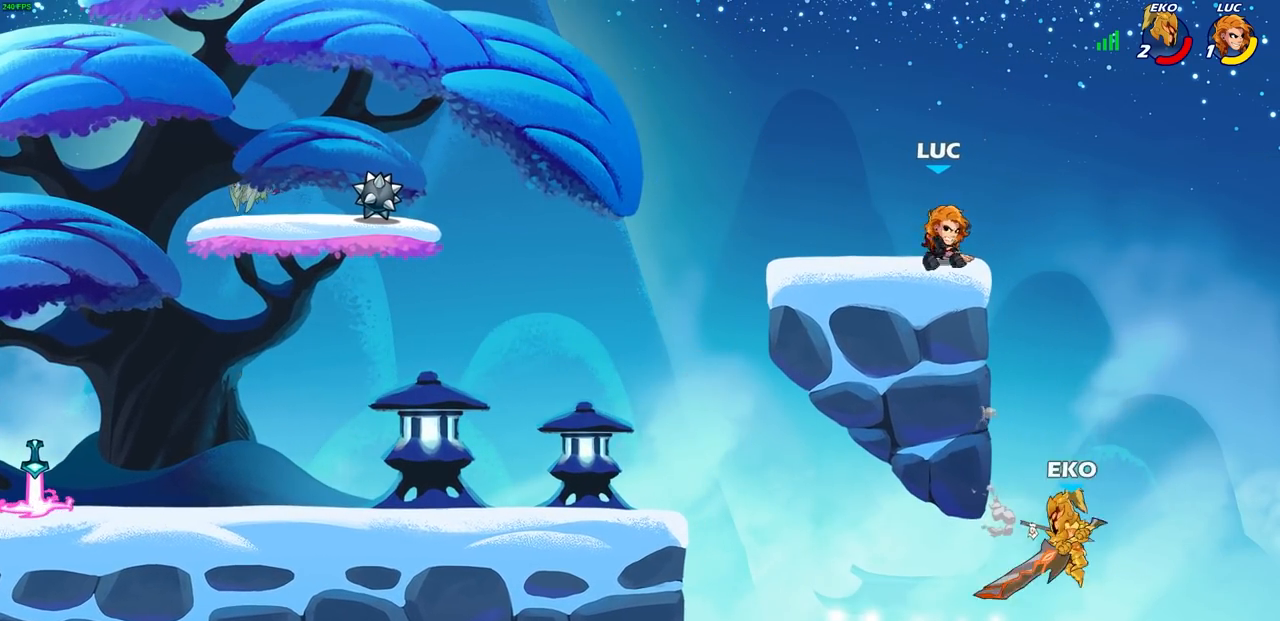
{"buttons": [], "left_stick": "left", "right_stick": "center", "events": [[100, "left_stick", "left"]]}
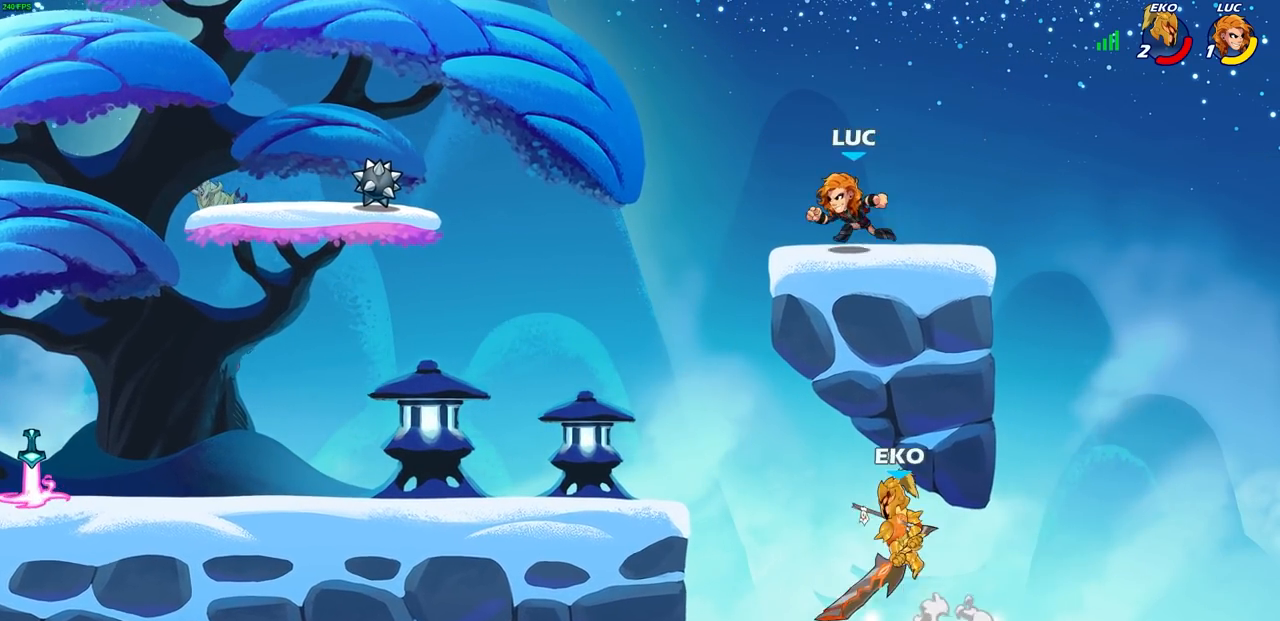
{"buttons": ["CIRCLE"], "left_stick": "down-left", "right_stick": "center", "events": [[150, "left_stick", "down-left"], [217, "CIRCLE", "down"]]}
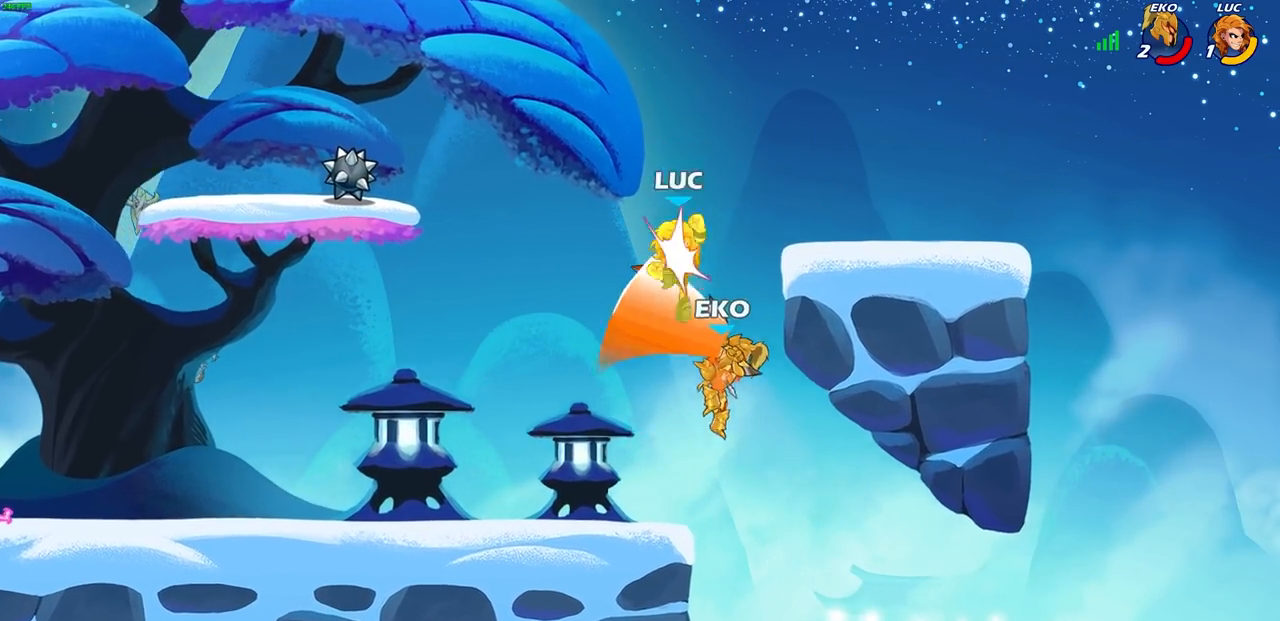
{"buttons": [], "left_stick": "right", "right_stick": "center", "events": [[67, "left_stick", "down"], [167, "CIRCLE", "up"], [233, "left_stick", "center"], [433, "left_stick", "right"]]}
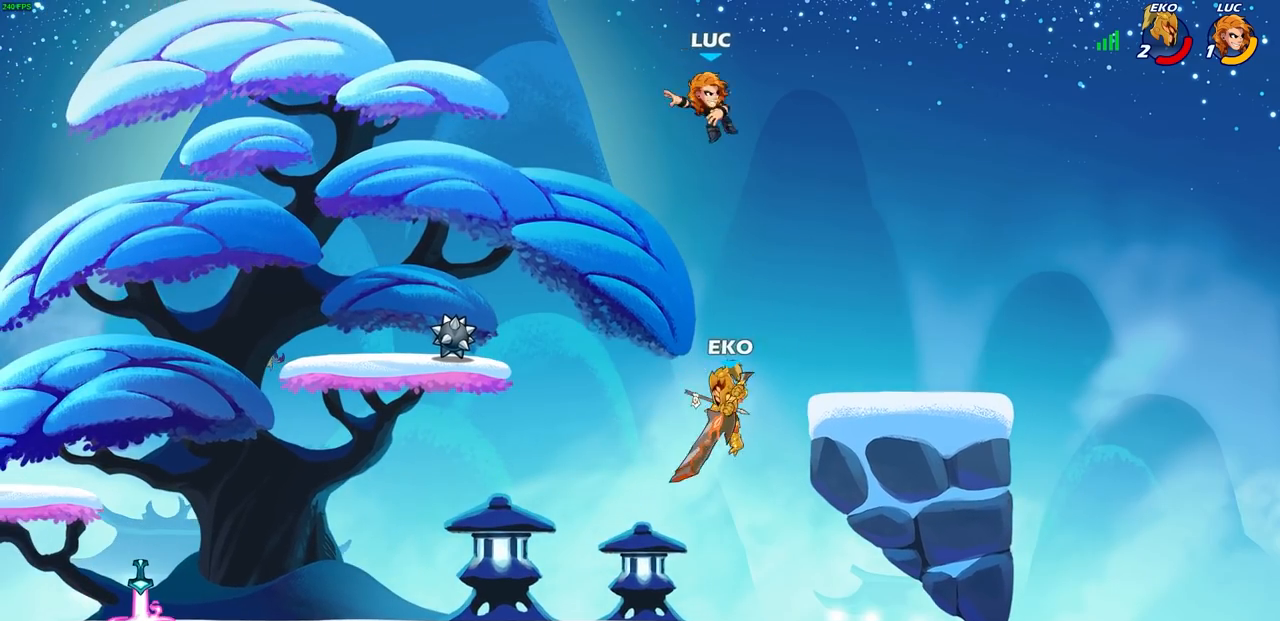
{"buttons": [], "left_stick": "right", "right_stick": "center", "events": [[133, "left_stick", "down"], [183, "left_stick", "down-right"], [433, "left_stick", "right"]]}
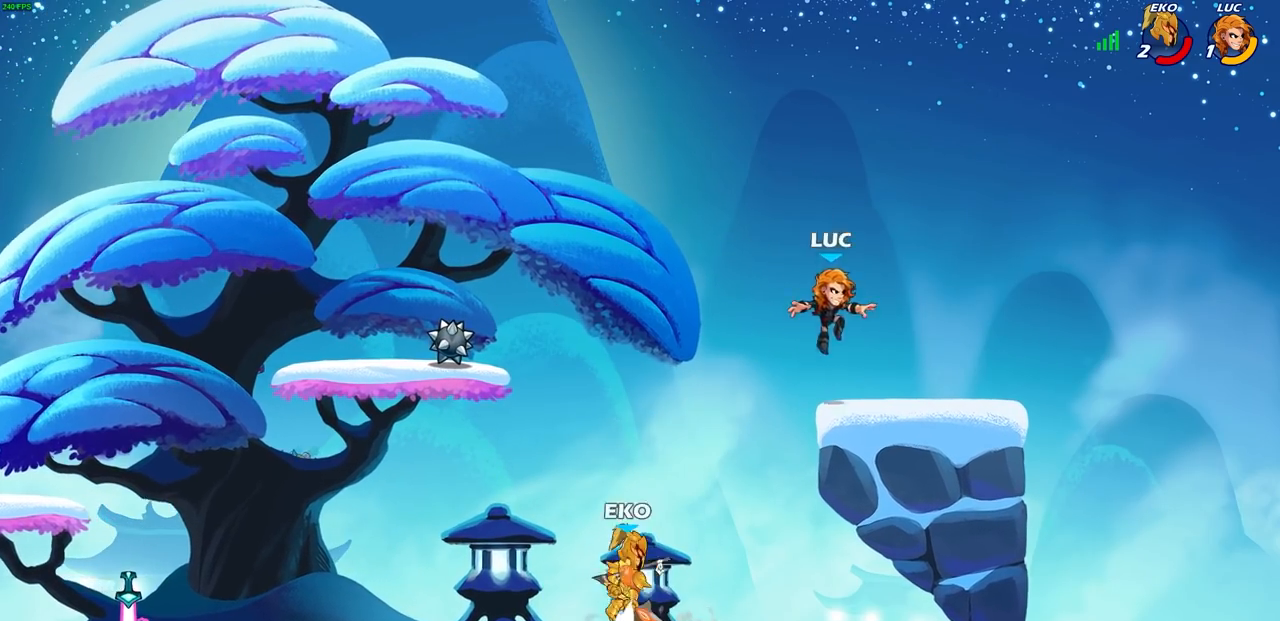
{"buttons": ["R2"], "left_stick": "up-left", "right_stick": "center", "events": [[67, "left_stick", "left"], [167, "R2", "down"], [283, "R2", "up"], [350, "CROSS", "down"], [350, "R2", "down"], [383, "left_stick", "up"], [483, "left_stick", "up-left"], [500, "CROSS", "up"]]}
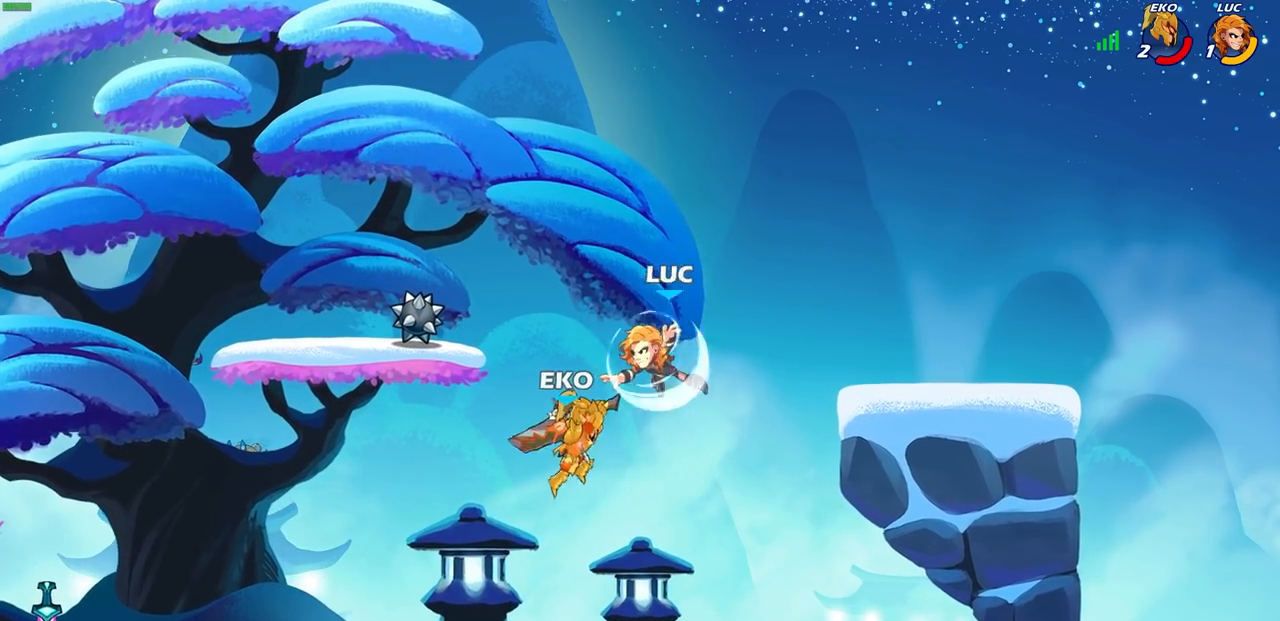
{"buttons": [], "left_stick": "left", "right_stick": "center", "events": [[17, "R2", "up"], [17, "left_stick", "up"], [50, "left_stick", "down-left"], [183, "SQUARE", "down"], [267, "SQUARE", "up"], [317, "left_stick", "center"], [450, "left_stick", "left"]]}
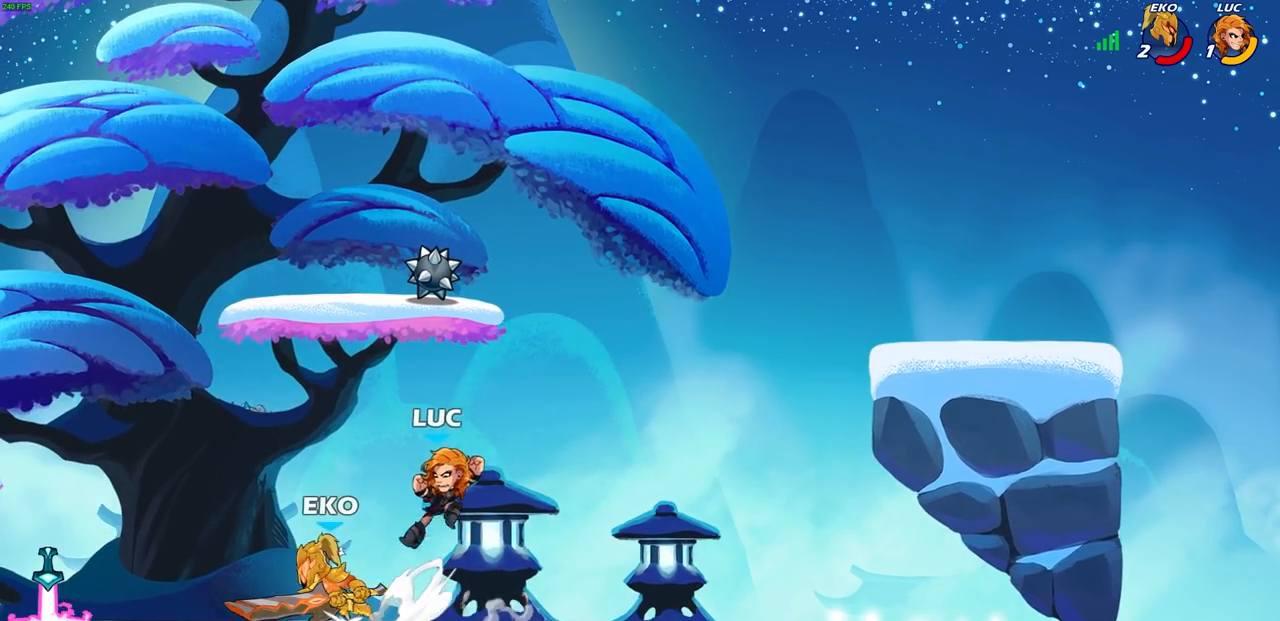
{"buttons": ["R2"], "left_stick": "up", "right_stick": "center", "events": [[317, "CROSS", "down"], [400, "R2", "down"], [450, "CROSS", "up"], [467, "left_stick", "up"]]}
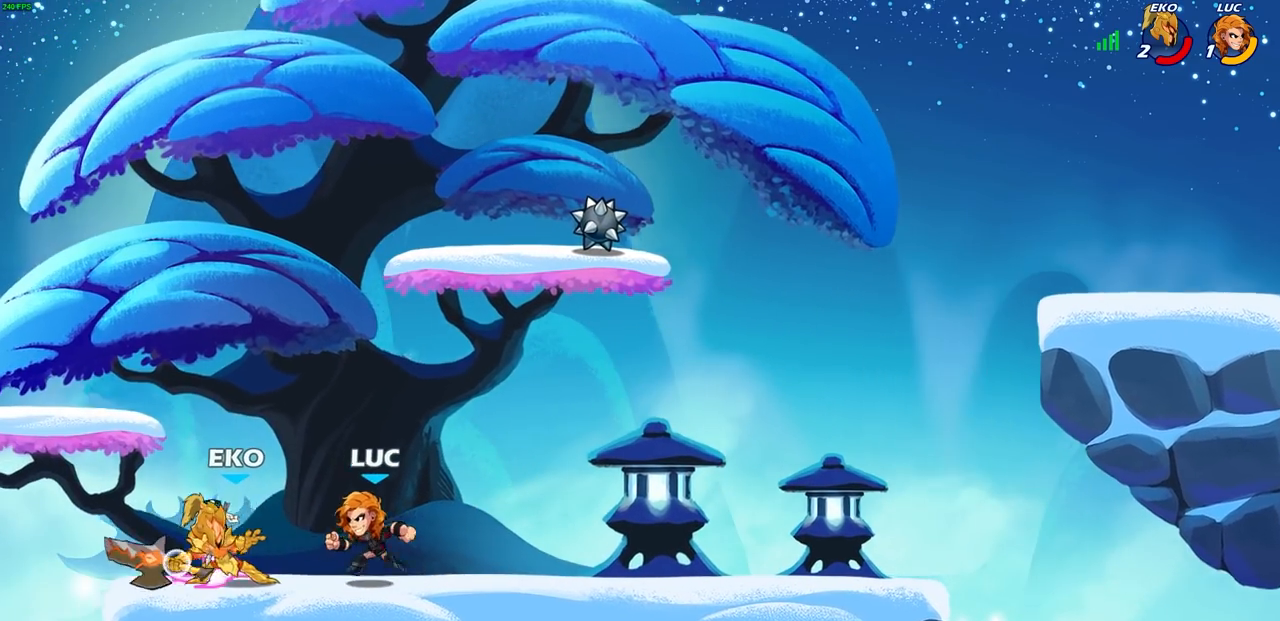
{"buttons": ["CROSS", "R1"], "left_stick": "up-left", "right_stick": "center", "events": [[100, "R2", "up"], [133, "left_stick", "down"], [183, "CROSS", "down"], [200, "left_stick", "left"], [267, "R1", "down"], [267, "left_stick", "up-left"], [333, "CROSS", "up"], [383, "R1", "up"], [417, "CROSS", "down"], [467, "R1", "down"]]}
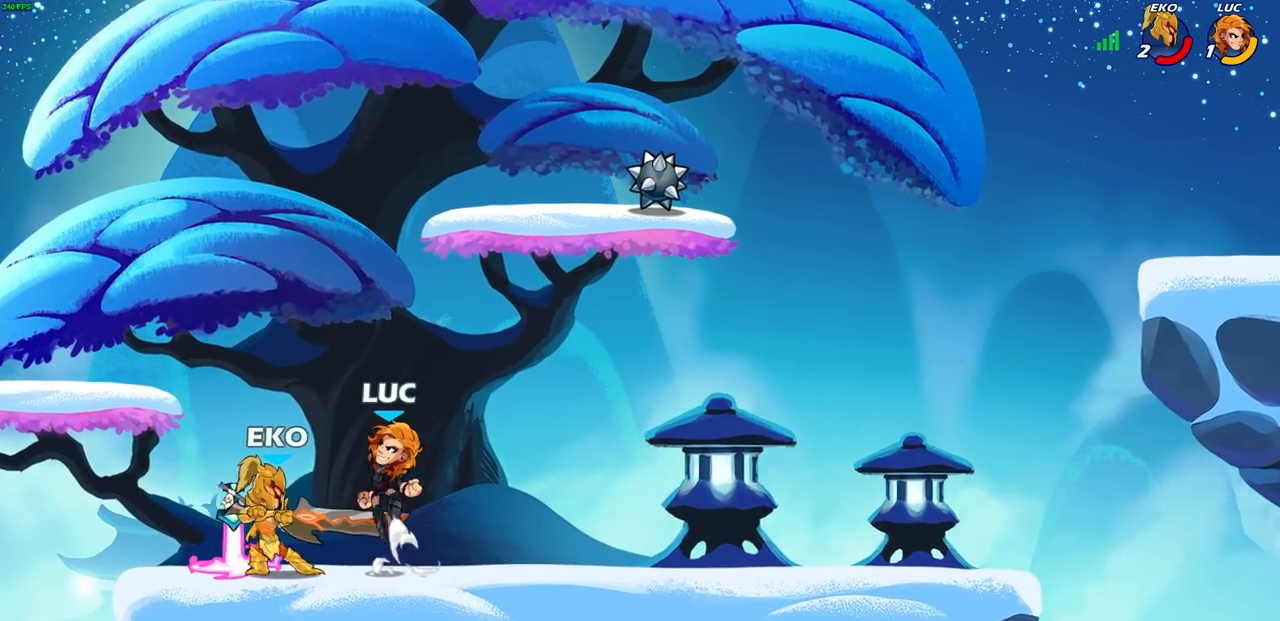
{"buttons": [], "left_stick": "down-left", "right_stick": "center", "events": [[50, "CROSS", "up"], [83, "R1", "up"], [83, "left_stick", "center"], [333, "left_stick", "down-left"]]}
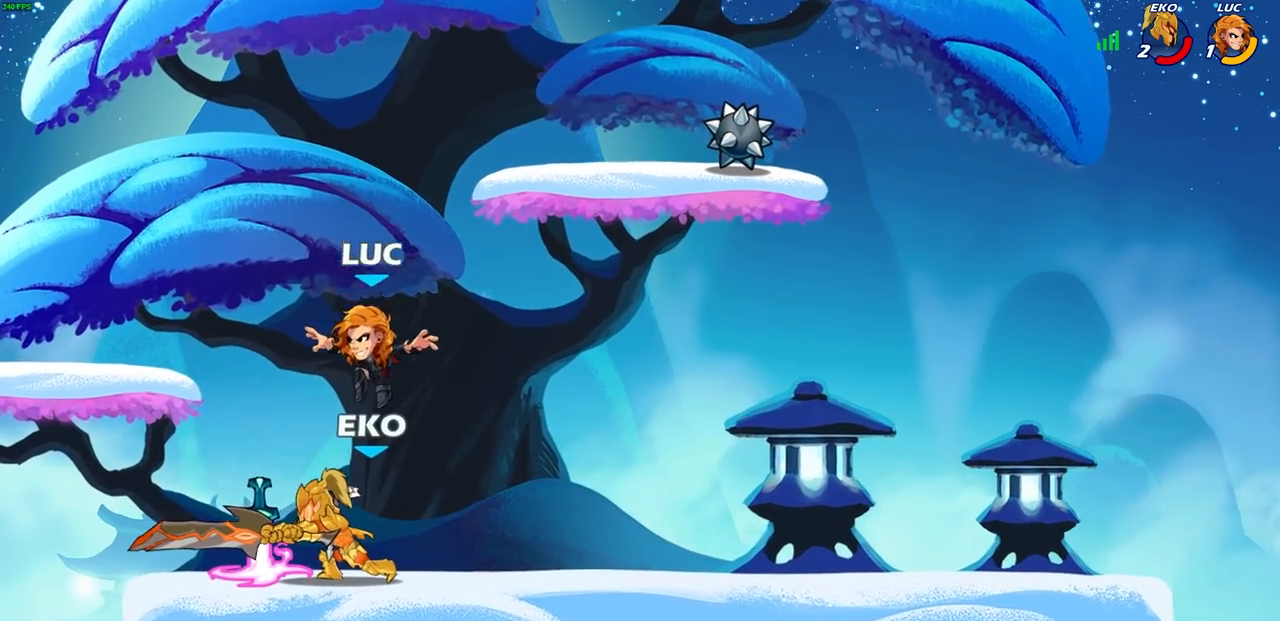
{"buttons": [], "left_stick": "center", "right_stick": "center", "events": [[167, "left_stick", "center"], [183, "SQUARE", "down"], [267, "SQUARE", "up"], [367, "SQUARE", "down"], [433, "SQUARE", "up"]]}
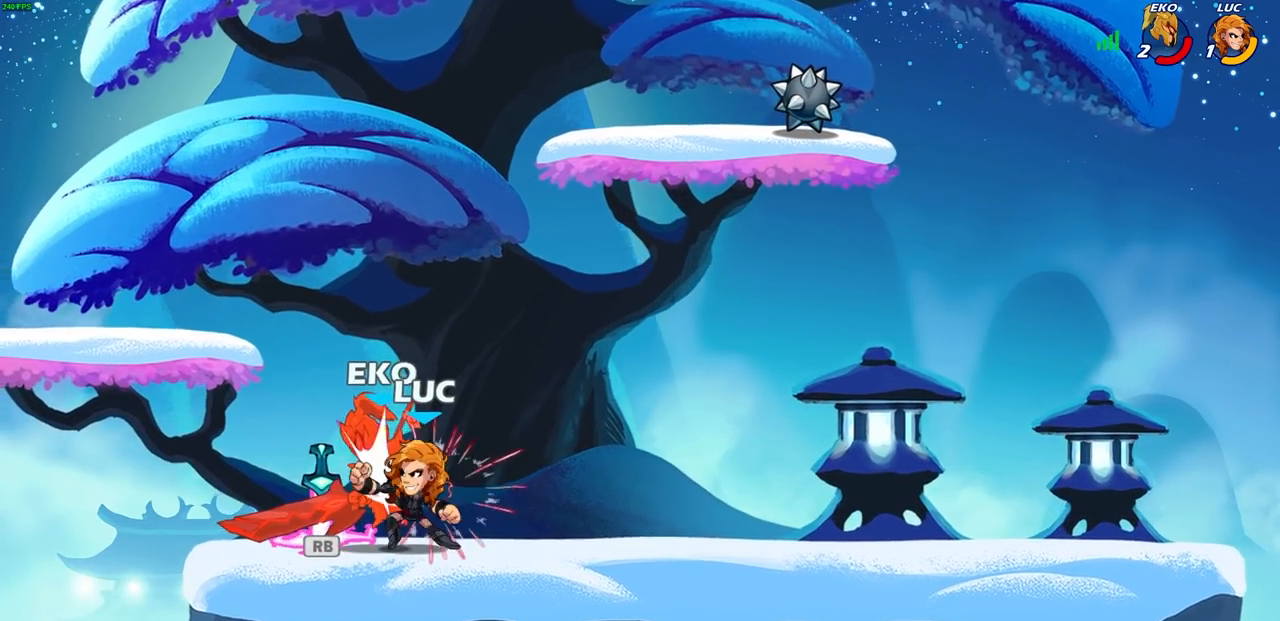
{"buttons": [], "left_stick": "center", "right_stick": "center", "events": [[17, "SQUARE", "down"], [100, "SQUARE", "up"], [200, "SQUARE", "down"], [267, "SQUARE", "up"], [367, "SQUARE", "down"], [450, "SQUARE", "up"]]}
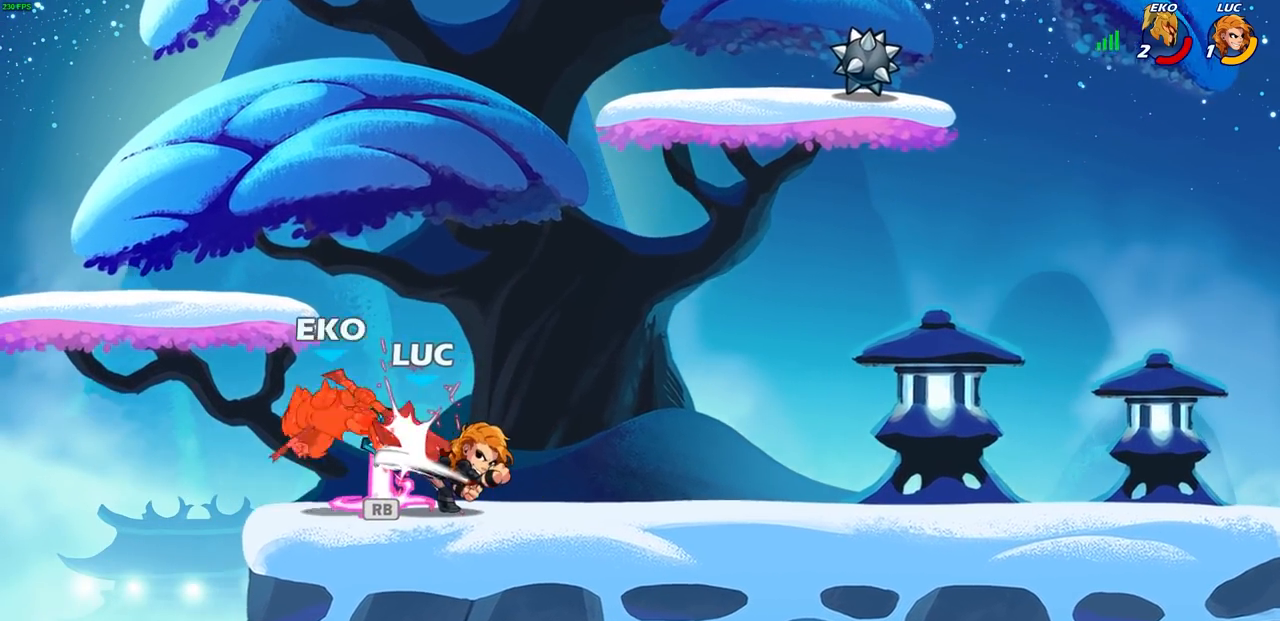
{"buttons": [], "left_stick": "center", "right_stick": "center", "events": [[83, "SQUARE", "down"], [183, "SQUARE", "up"], [400, "R1", "down"], [483, "R1", "up"]]}
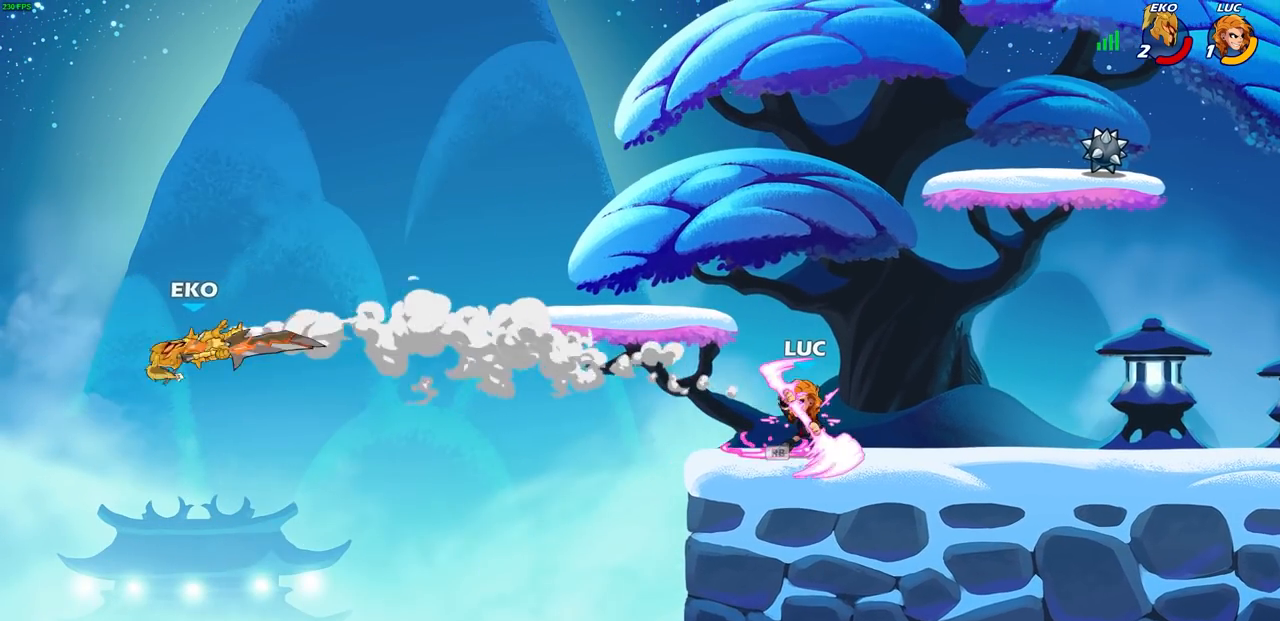
{"buttons": [], "left_stick": "left", "right_stick": "center", "events": [[350, "left_stick", "left"]]}